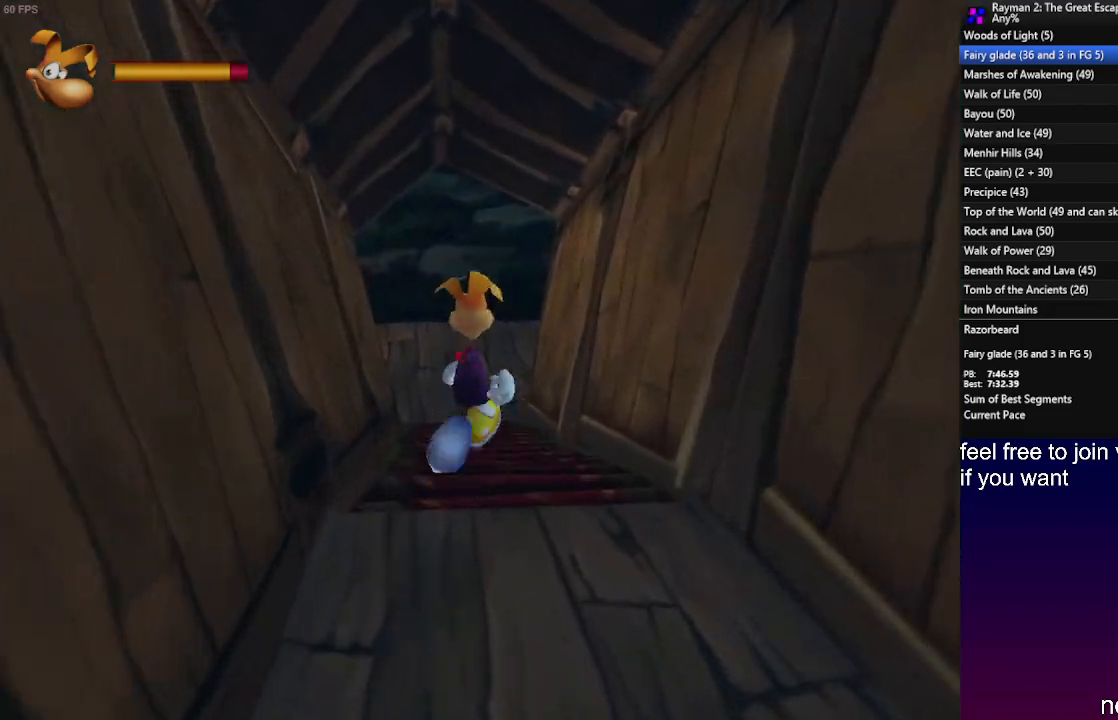
Gameplay with a controller (PlayStation layout); each line is a JSON object with the inputs held at the frame after it (dt_ms = milliseconds from this image to that frame). "events" lists button and stick changes between this image and that frame as [ms after this image, input, new state], when the widget could be followed in between. Not read: R3.
{"dt_ms": 500, "buttons": [], "left_stick": "up", "right_stick": "center", "events": []}
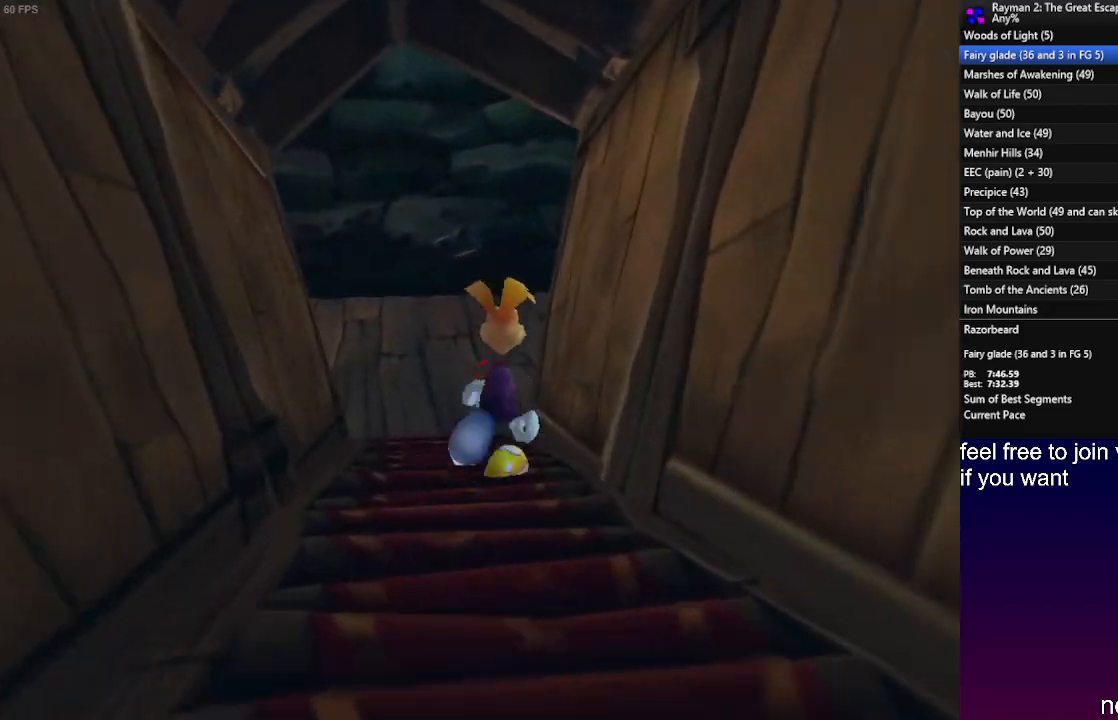
{"dt_ms": 500, "buttons": ["L1"], "left_stick": "up", "right_stick": "center", "events": [[367, "L1", "down"]]}
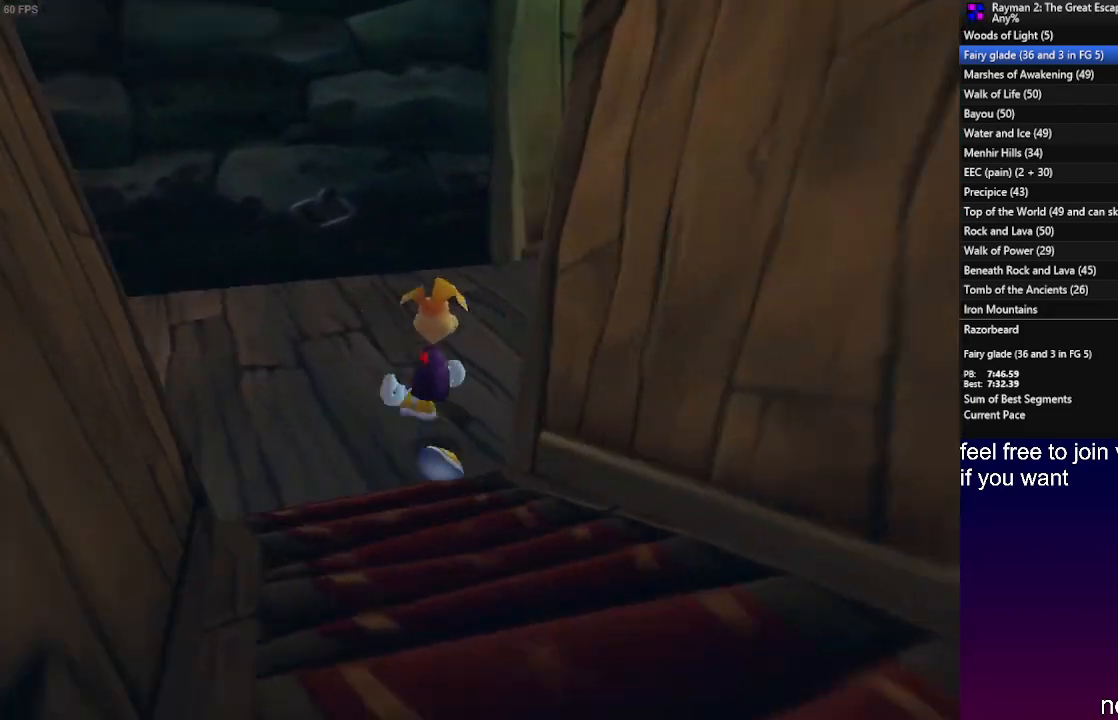
{"dt_ms": 500, "buttons": ["L1"], "left_stick": "up", "right_stick": "center", "events": []}
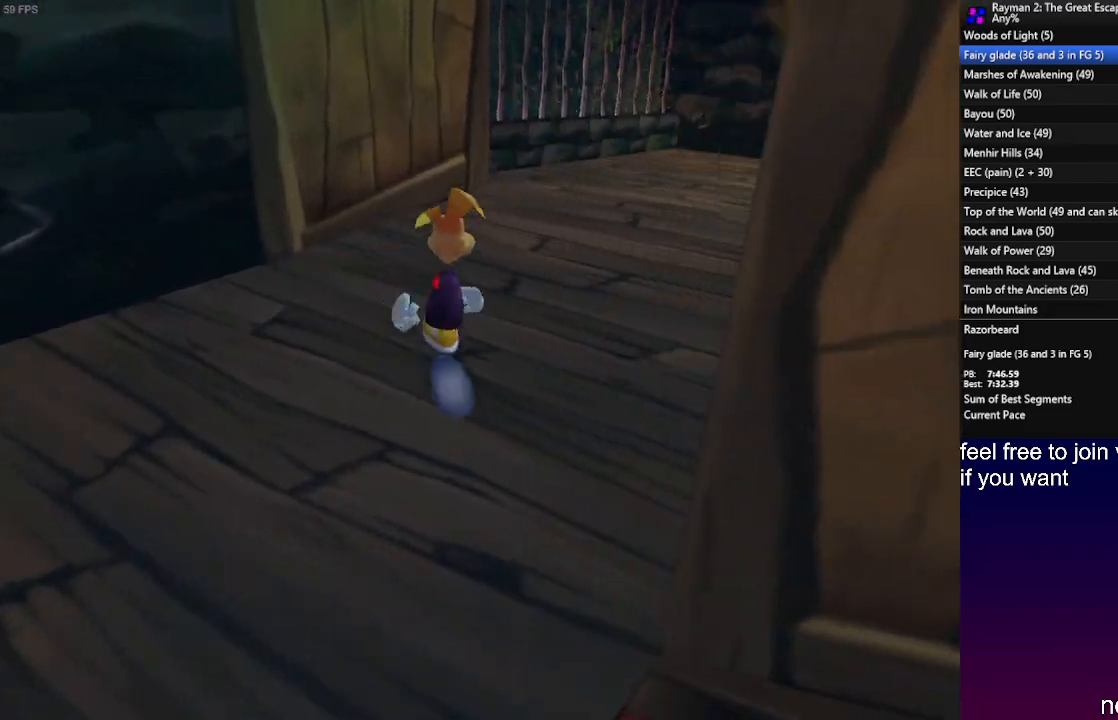
{"dt_ms": 500, "buttons": ["L1"], "left_stick": "up", "right_stick": "center", "events": [[67, "L1", "up"], [267, "L1", "down"], [400, "L1", "up"], [500, "L1", "down"]]}
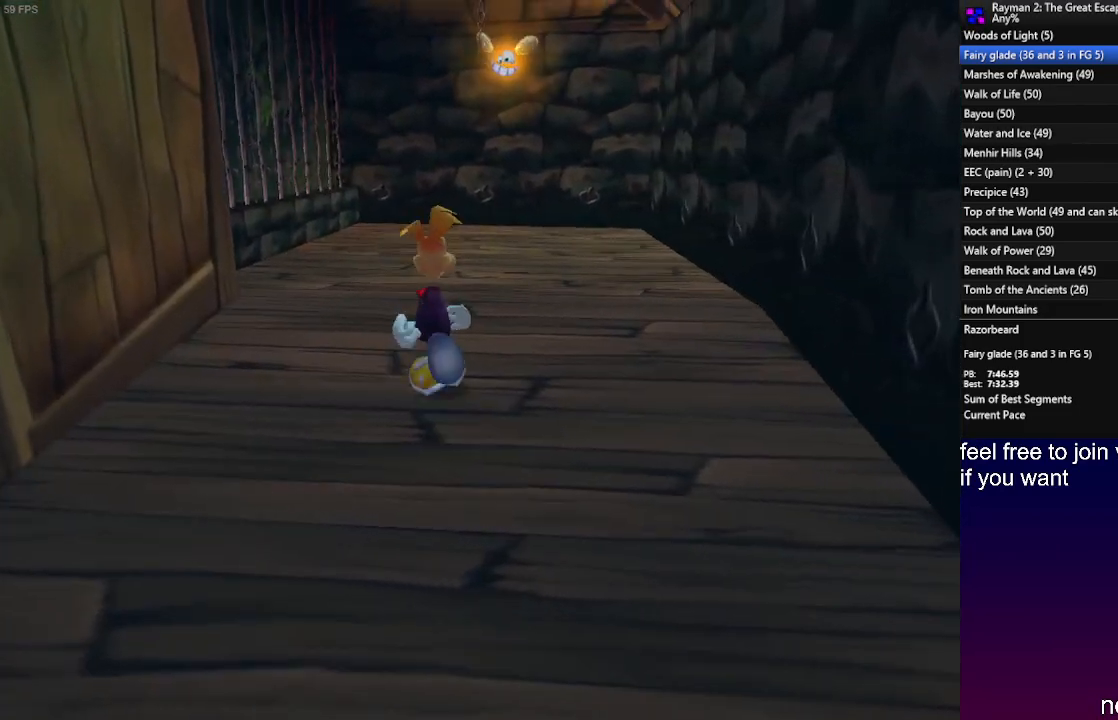
{"dt_ms": 500, "buttons": [], "left_stick": "up", "right_stick": "center", "events": [[117, "L1", "up"]]}
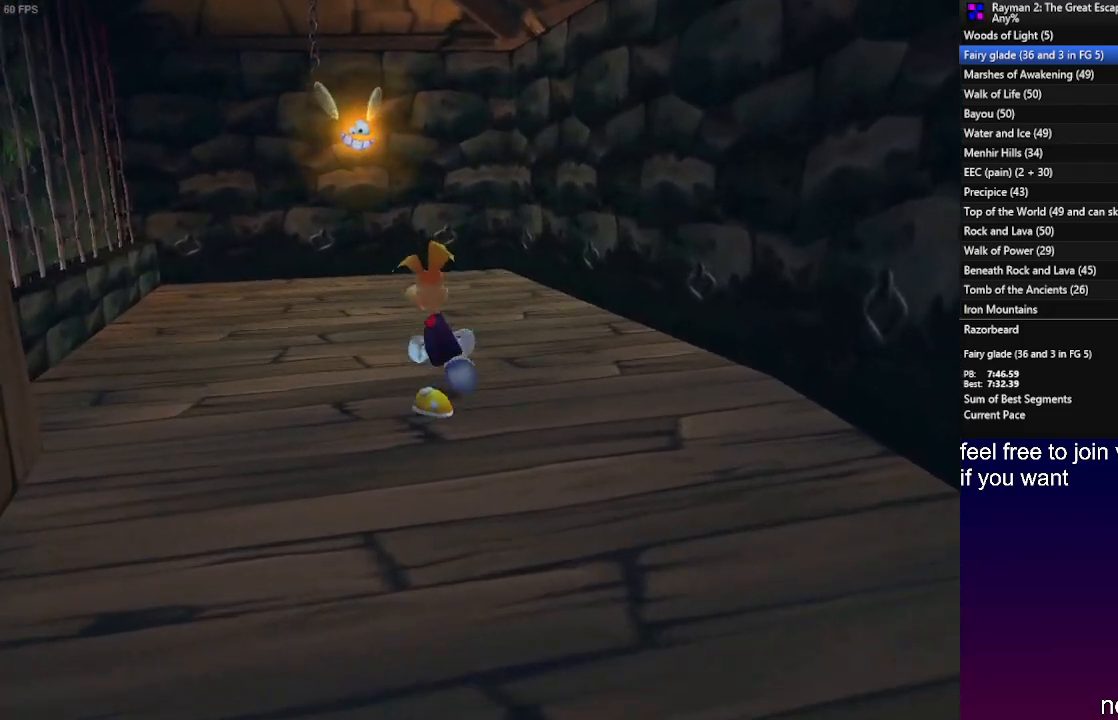
{"dt_ms": 500, "buttons": [], "left_stick": "up", "right_stick": "center", "events": [[383, "CROSS", "down"], [483, "CROSS", "up"]]}
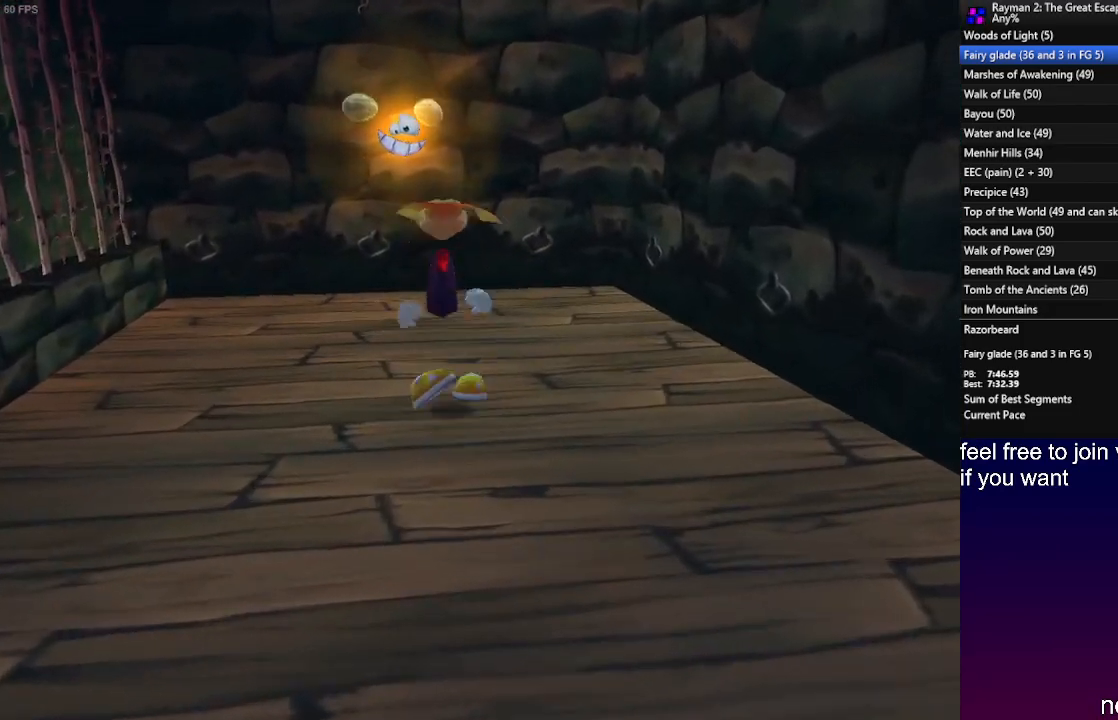
{"dt_ms": 500, "buttons": ["L1"], "left_stick": "up-right", "right_stick": "center", "events": [[283, "L1", "down"], [417, "left_stick", "up-right"]]}
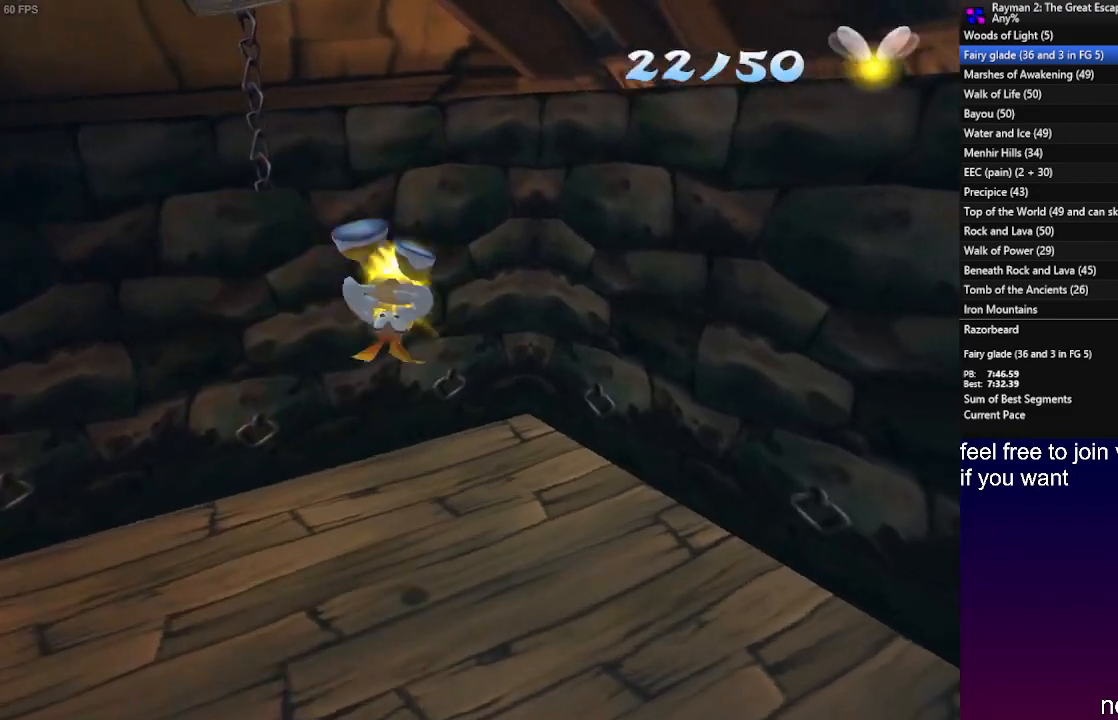
{"dt_ms": 500, "buttons": ["L1"], "left_stick": "up-right", "right_stick": "center", "events": [[50, "left_stick", "right"], [367, "left_stick", "up-right"]]}
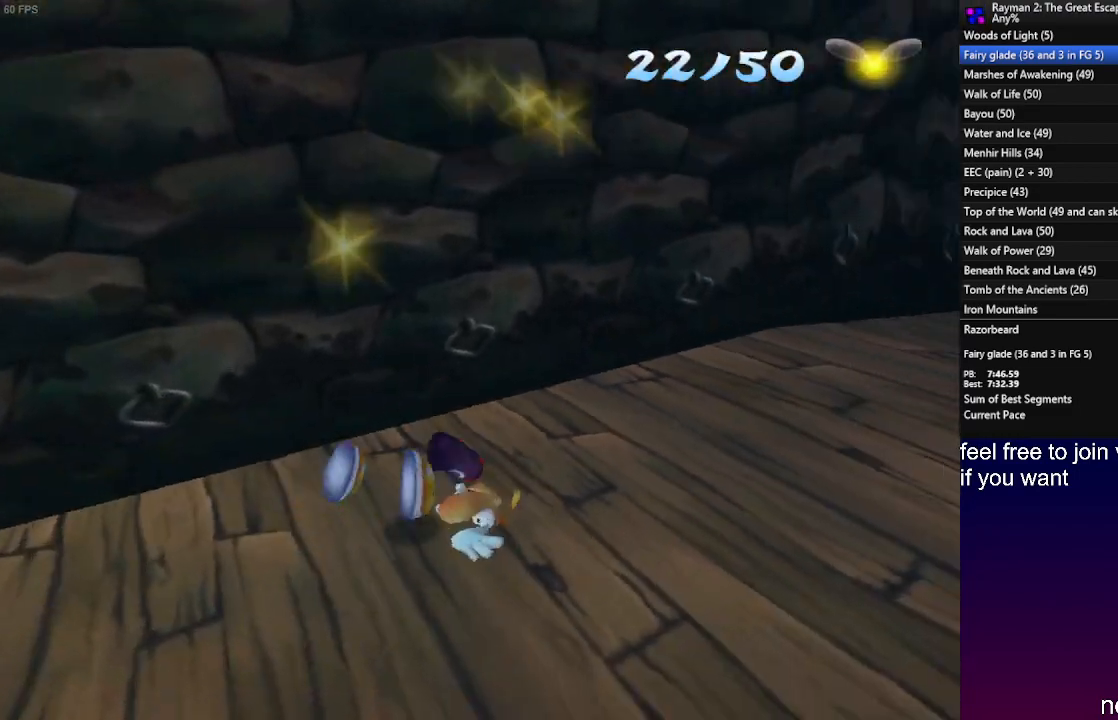
{"dt_ms": 500, "buttons": [], "left_stick": "up", "right_stick": "center", "events": [[200, "L1", "up"], [283, "left_stick", "center"], [300, "SQUARE", "down"], [317, "R2", "down"], [350, "CROSS", "down"], [350, "left_stick", "up"], [400, "SQUARE", "up"], [433, "R2", "up"], [500, "CROSS", "up"]]}
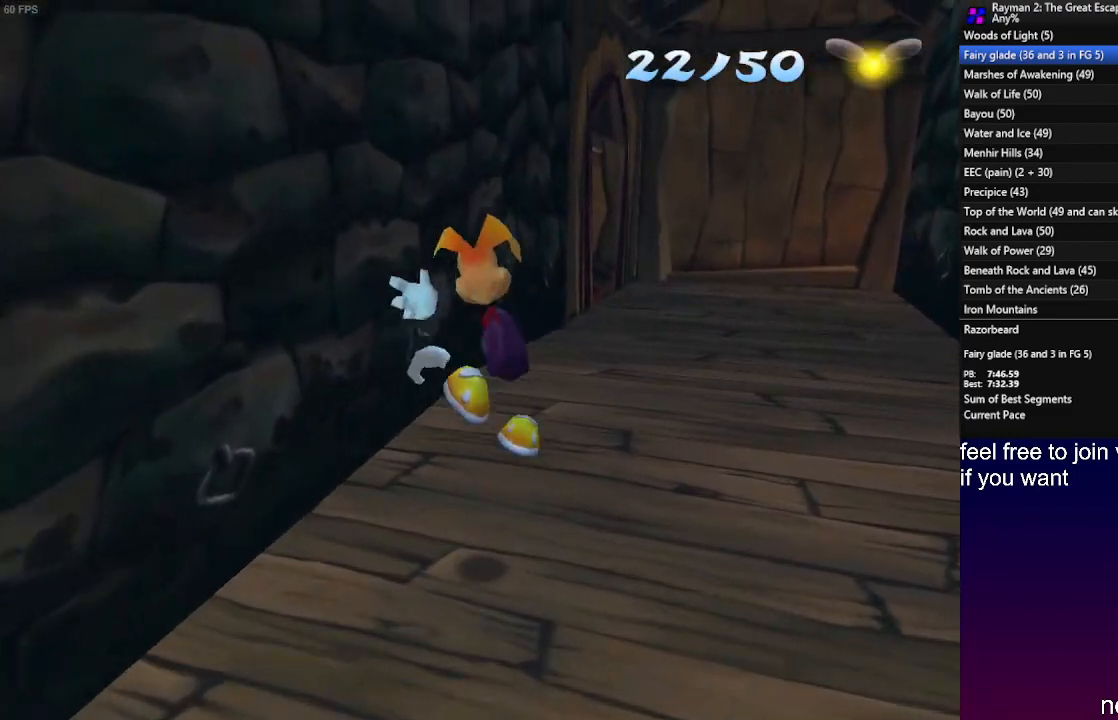
{"dt_ms": 500, "buttons": [], "left_stick": "up", "right_stick": "center", "events": []}
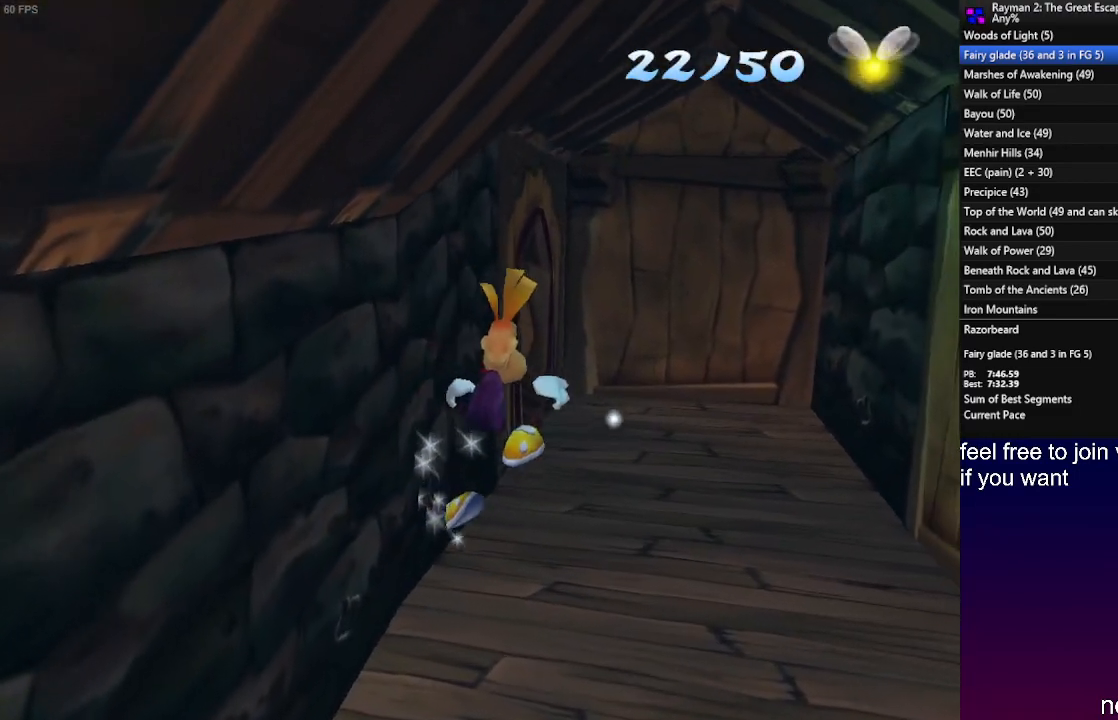
{"dt_ms": 500, "buttons": [], "left_stick": "up", "right_stick": "center", "events": [[150, "R1", "down"], [233, "R1", "up"]]}
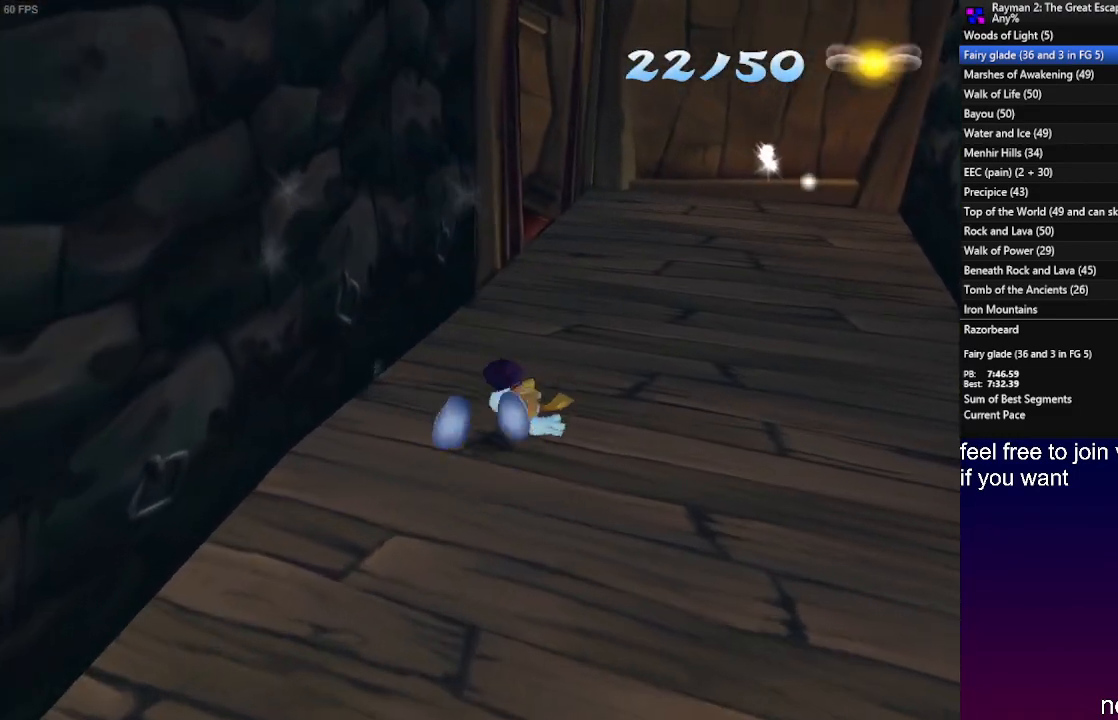
{"dt_ms": 500, "buttons": [], "left_stick": "up", "right_stick": "center", "events": [[367, "R1", "down"], [467, "R1", "up"]]}
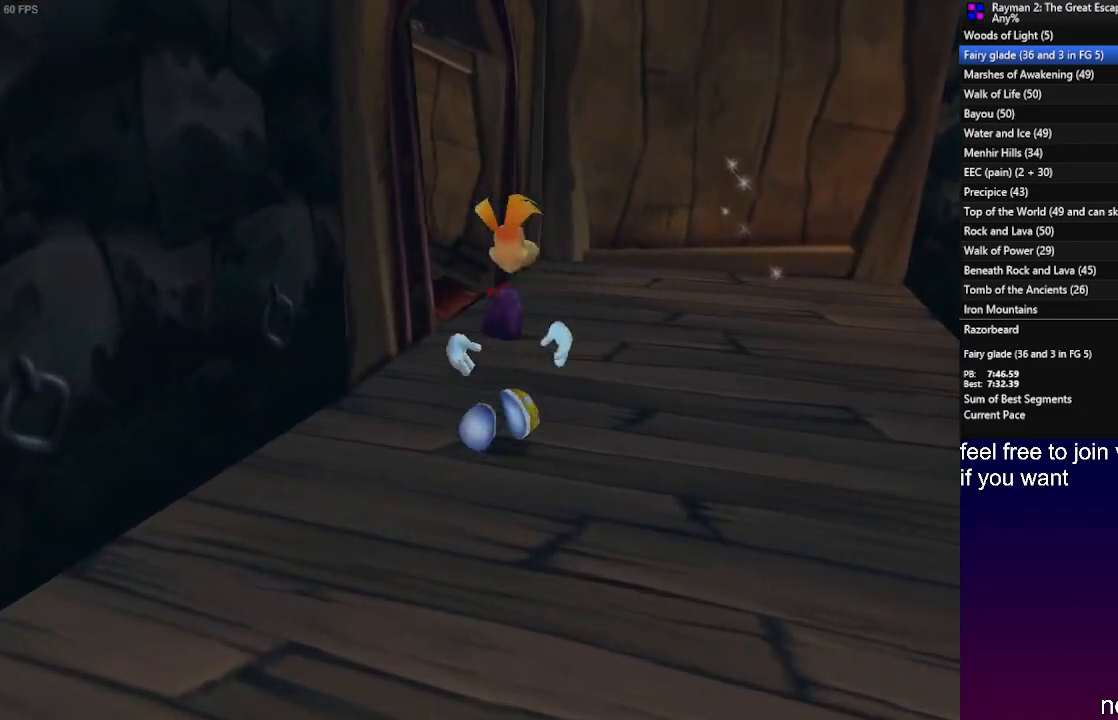
{"dt_ms": 1000, "buttons": ["CROSS"], "left_stick": "up", "right_stick": "center"}
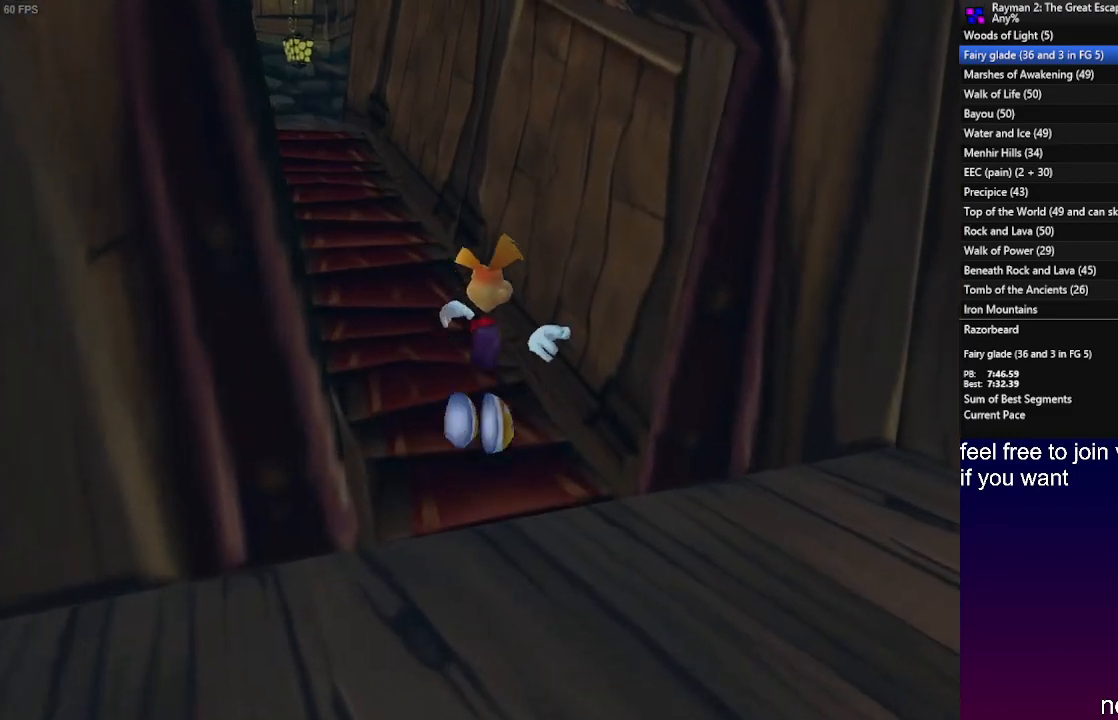
{"dt_ms": 500, "buttons": [], "left_stick": "up", "right_stick": "center", "events": [[50, "CROSS", "up"]]}
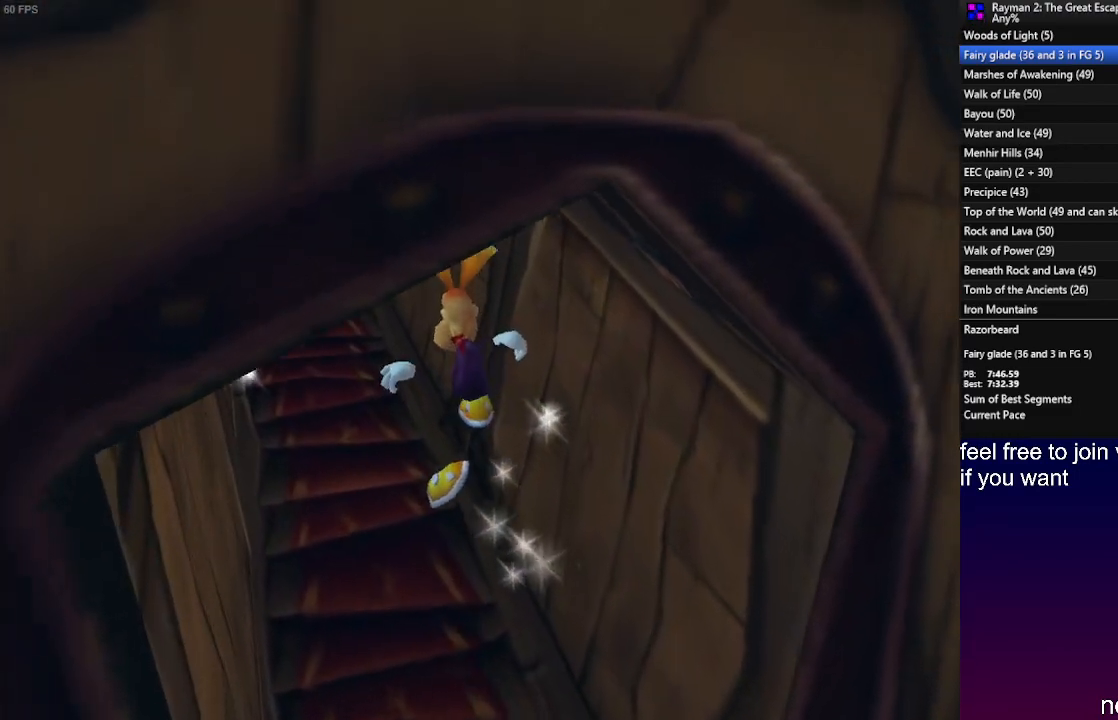
{"dt_ms": 500, "buttons": [], "left_stick": "up", "right_stick": "center", "events": []}
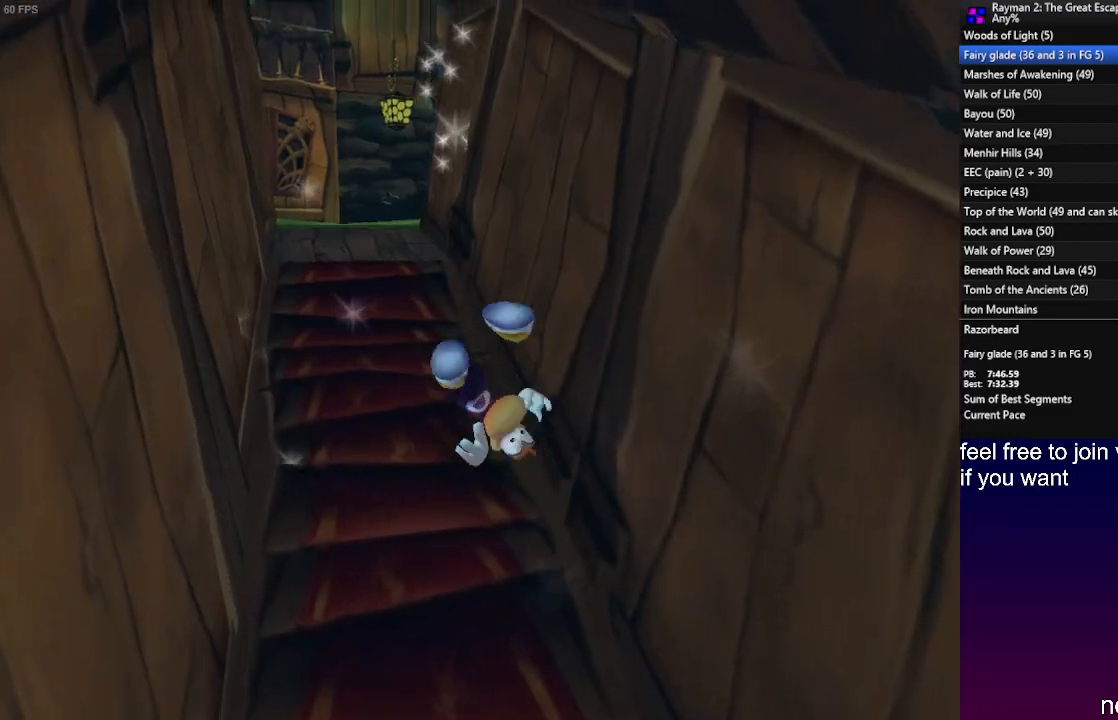
{"dt_ms": 500, "buttons": [], "left_stick": "up", "right_stick": "center", "events": []}
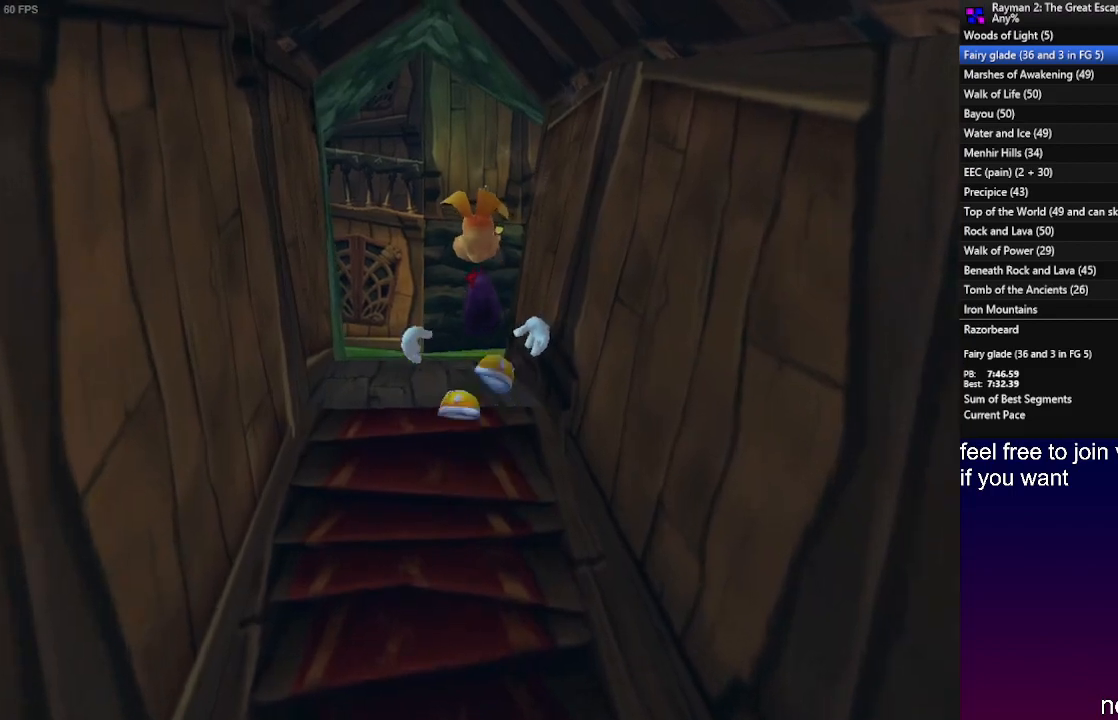
{"dt_ms": 500, "buttons": [], "left_stick": "up", "right_stick": "center", "events": [[150, "left_stick", "center"], [233, "R2", "down"], [233, "SQUARE", "down"], [250, "left_stick", "up"], [267, "CROSS", "down"], [367, "R2", "up"], [367, "SQUARE", "up"], [417, "CROSS", "up"]]}
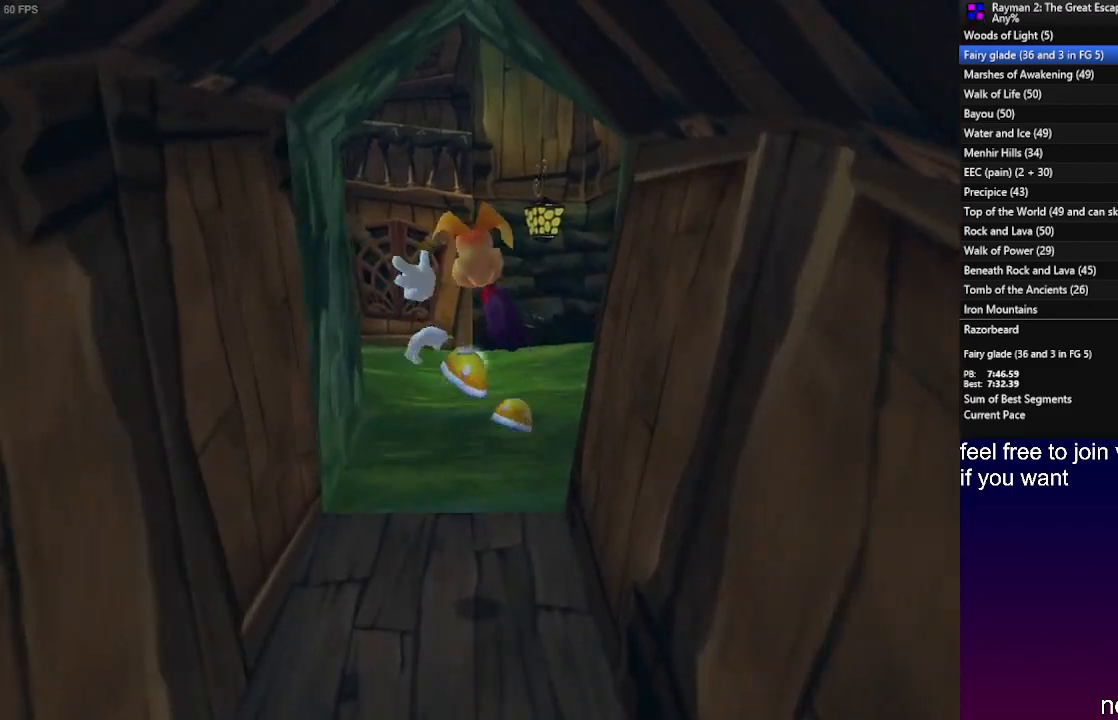
{"dt_ms": 500, "buttons": [], "left_stick": "up", "right_stick": "center", "events": []}
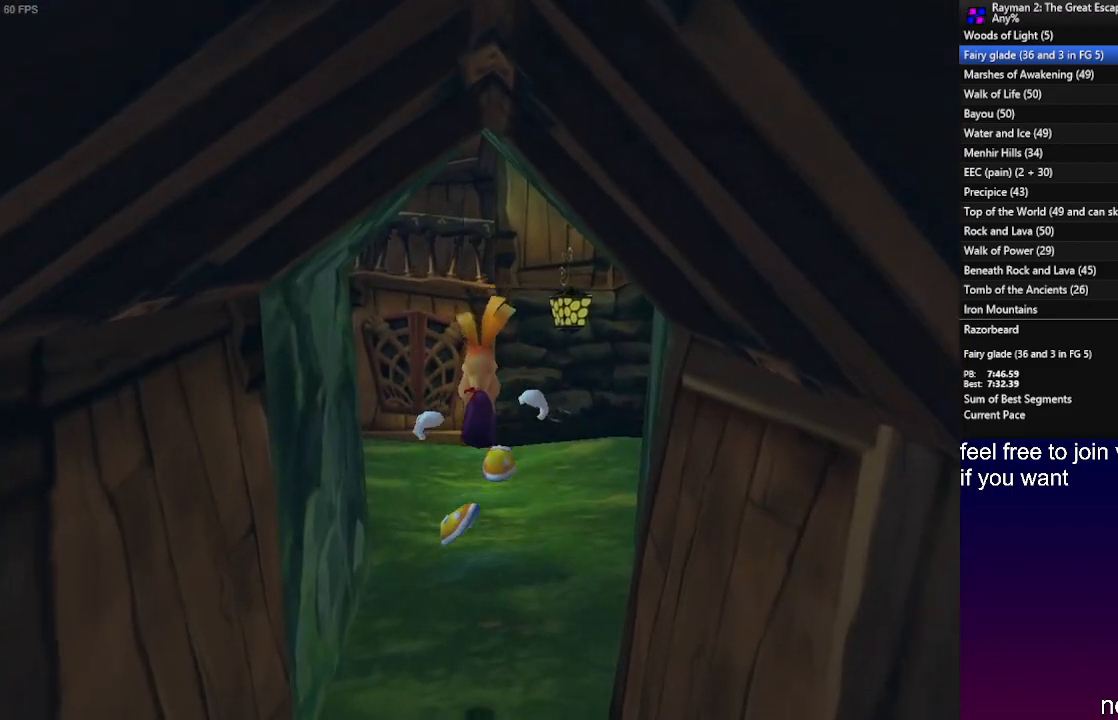
{"dt_ms": 500, "buttons": ["R1"], "left_stick": "up", "right_stick": "center", "events": [[450, "R1", "down"]]}
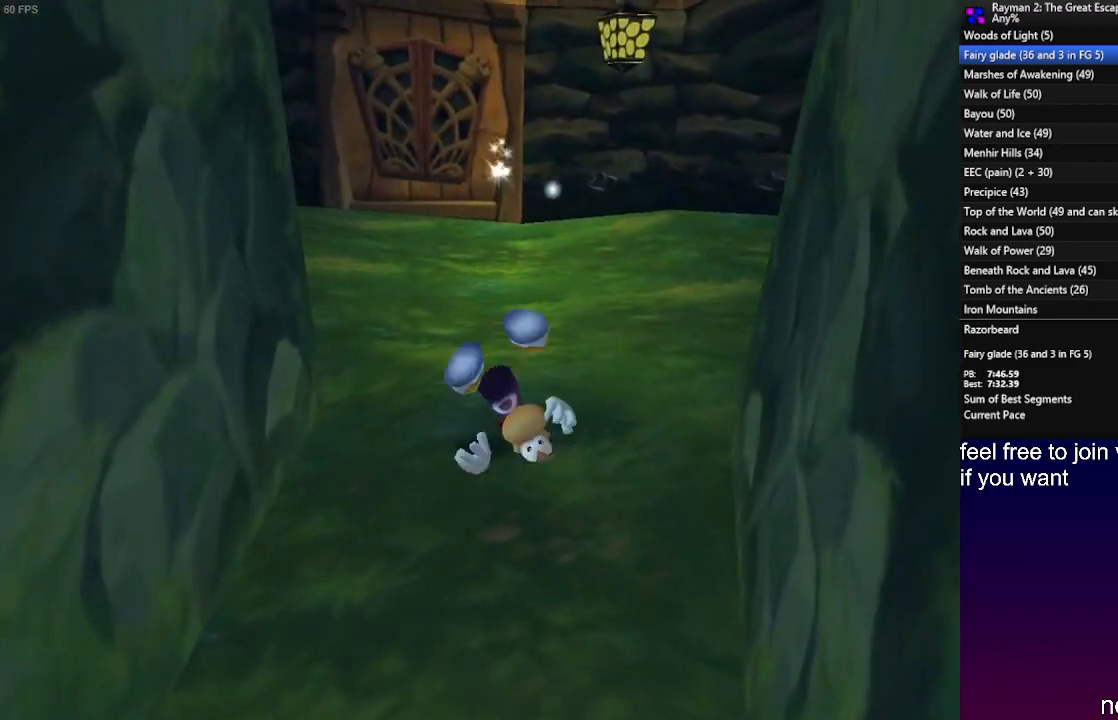
{"dt_ms": 500, "buttons": ["CROSS"], "left_stick": "up", "right_stick": "center", "events": [[233, "R1", "up"], [500, "CROSS", "down"]]}
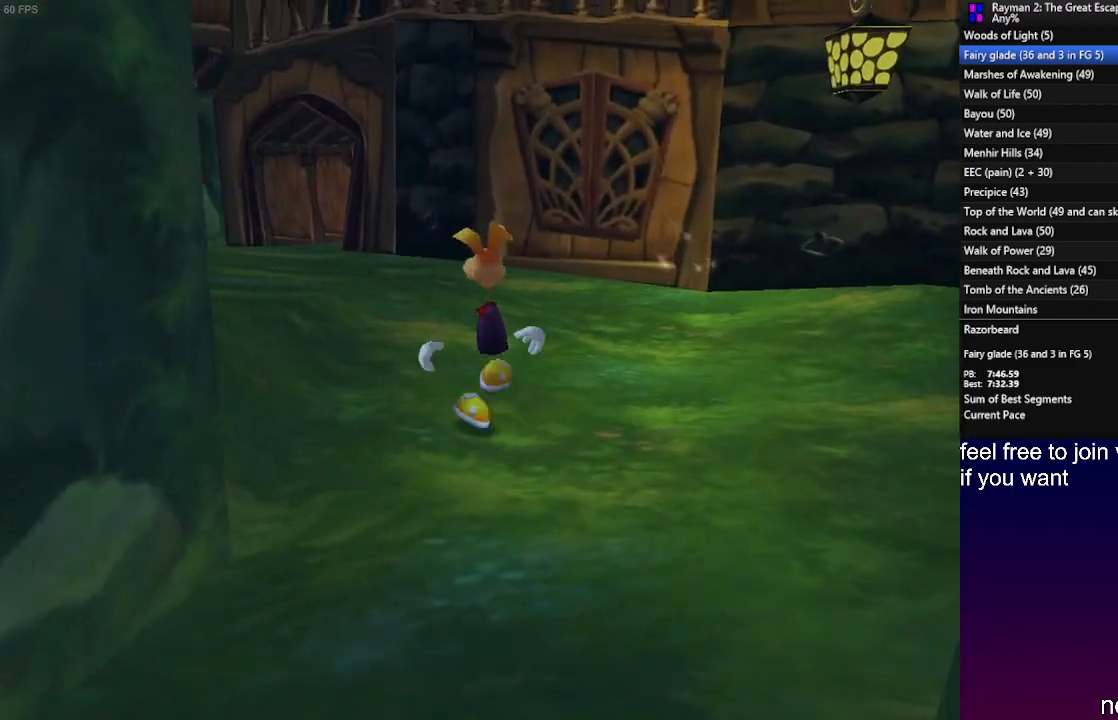
{"dt_ms": 500, "buttons": [], "left_stick": "up", "right_stick": "center", "events": [[67, "CROSS", "up"]]}
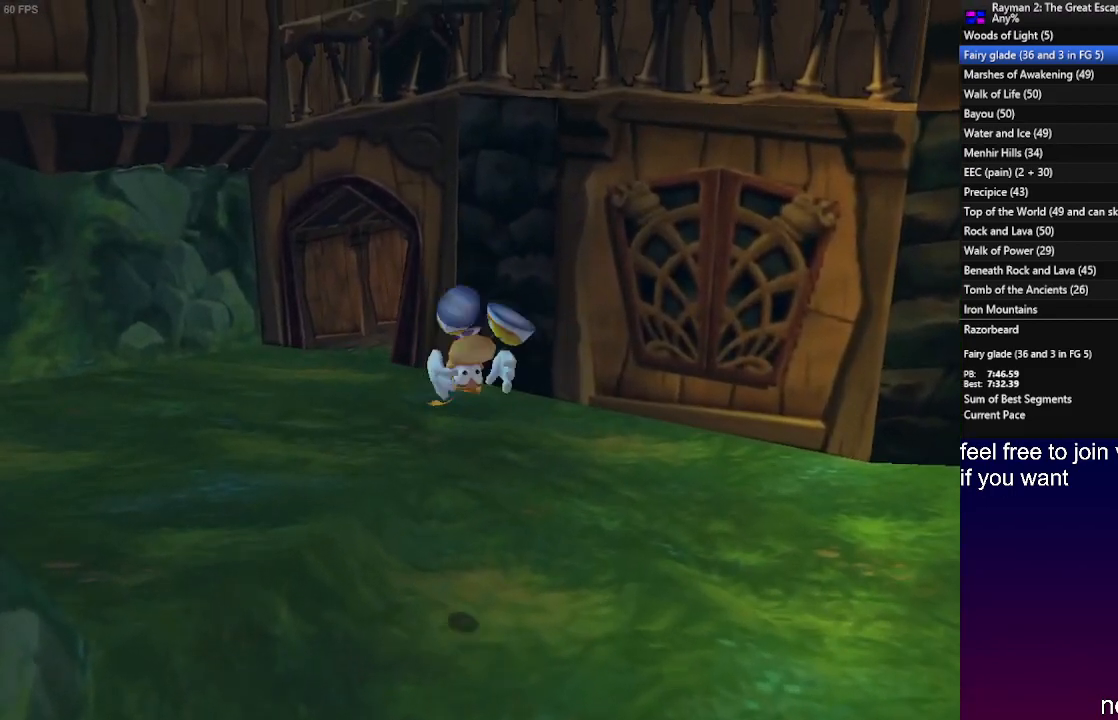
{"dt_ms": 500, "buttons": [], "left_stick": "up", "right_stick": "center", "events": []}
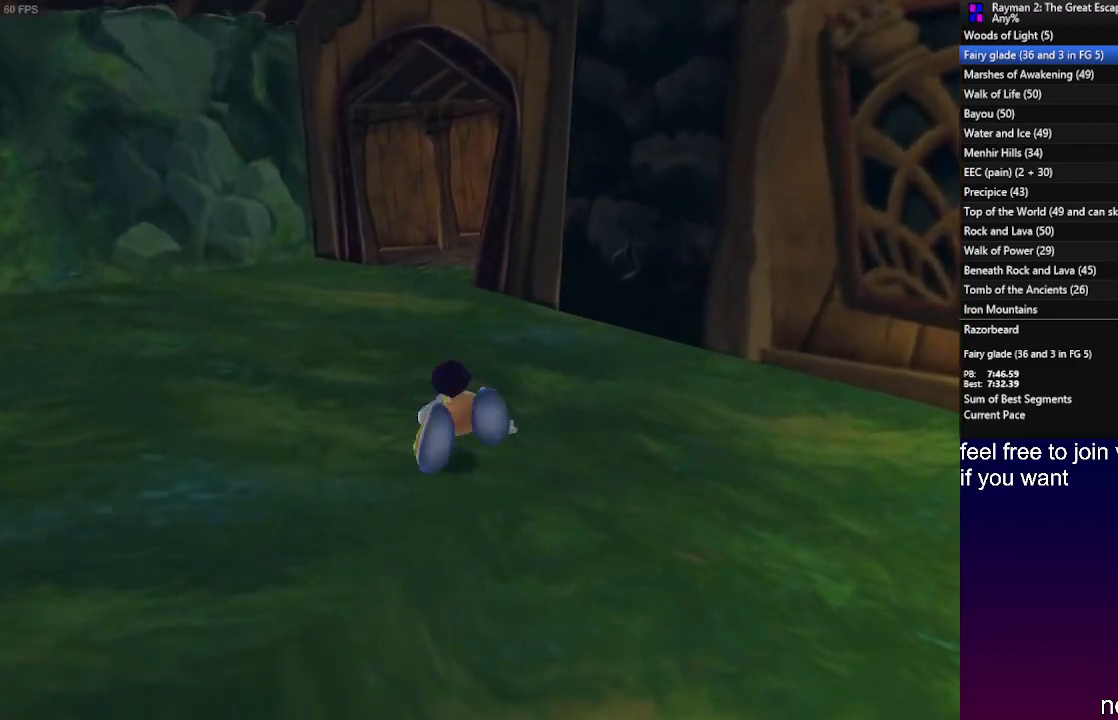
{"dt_ms": 500, "buttons": ["L1"], "left_stick": "up", "right_stick": "center", "events": [[350, "L1", "down"]]}
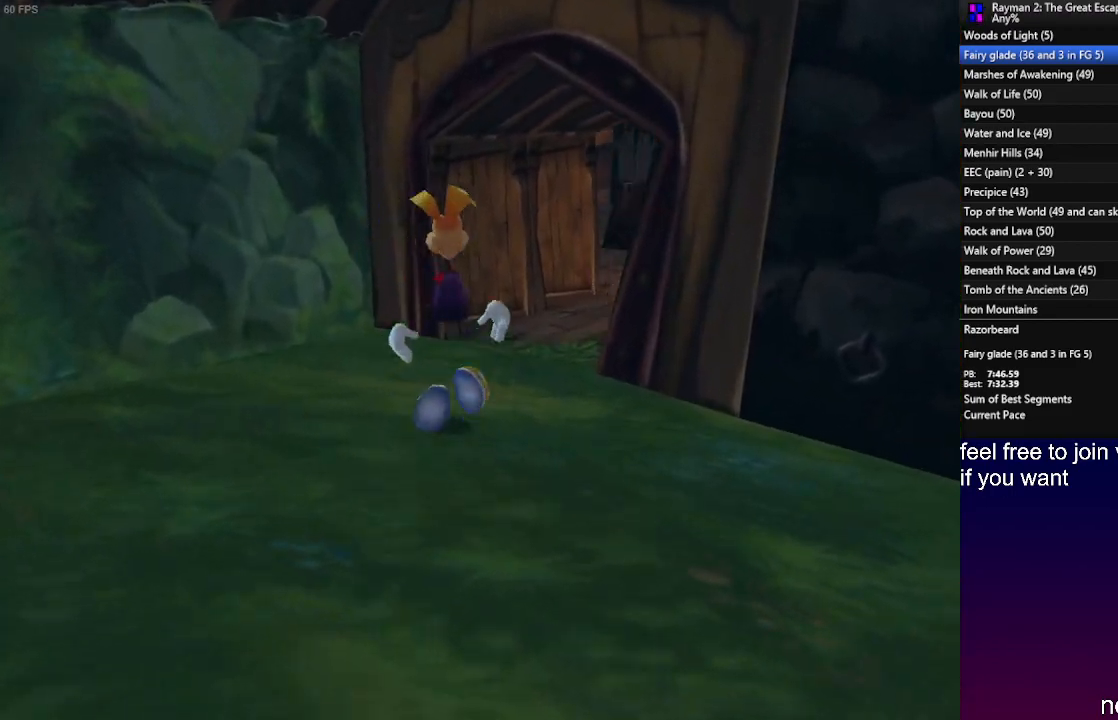
{"dt_ms": 500, "buttons": ["CROSS"], "left_stick": "up", "right_stick": "center", "events": [[83, "L1", "up"], [133, "CROSS", "down"]]}
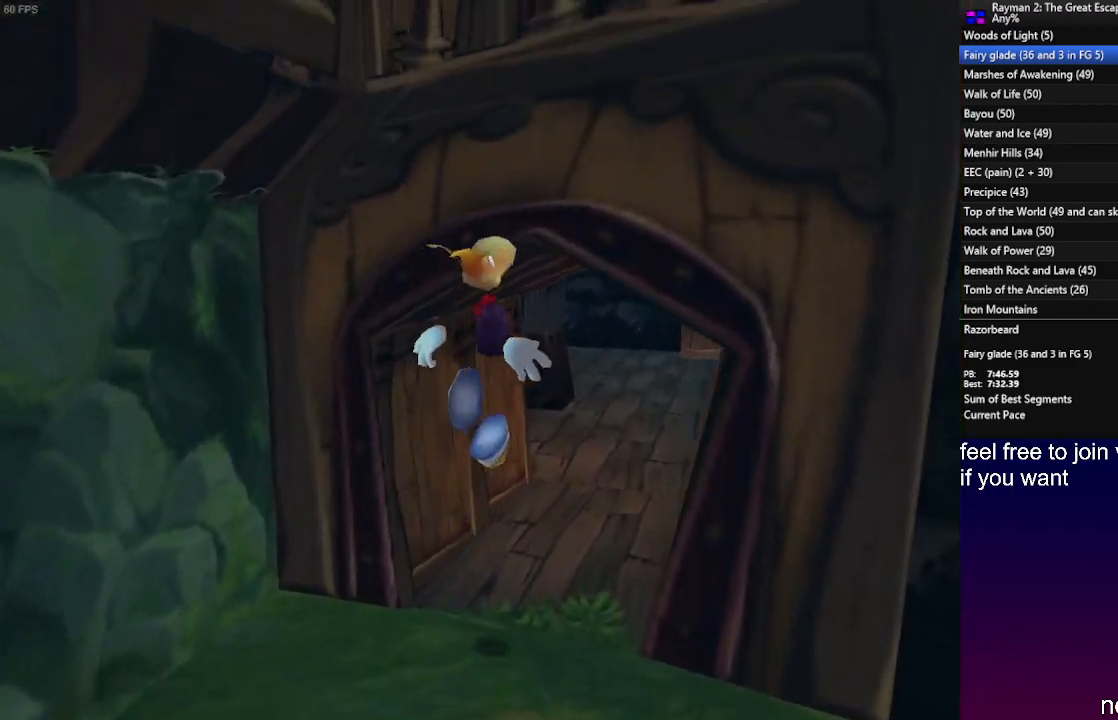
{"dt_ms": 500, "buttons": [], "left_stick": "up", "right_stick": "center", "events": [[117, "CROSS", "up"]]}
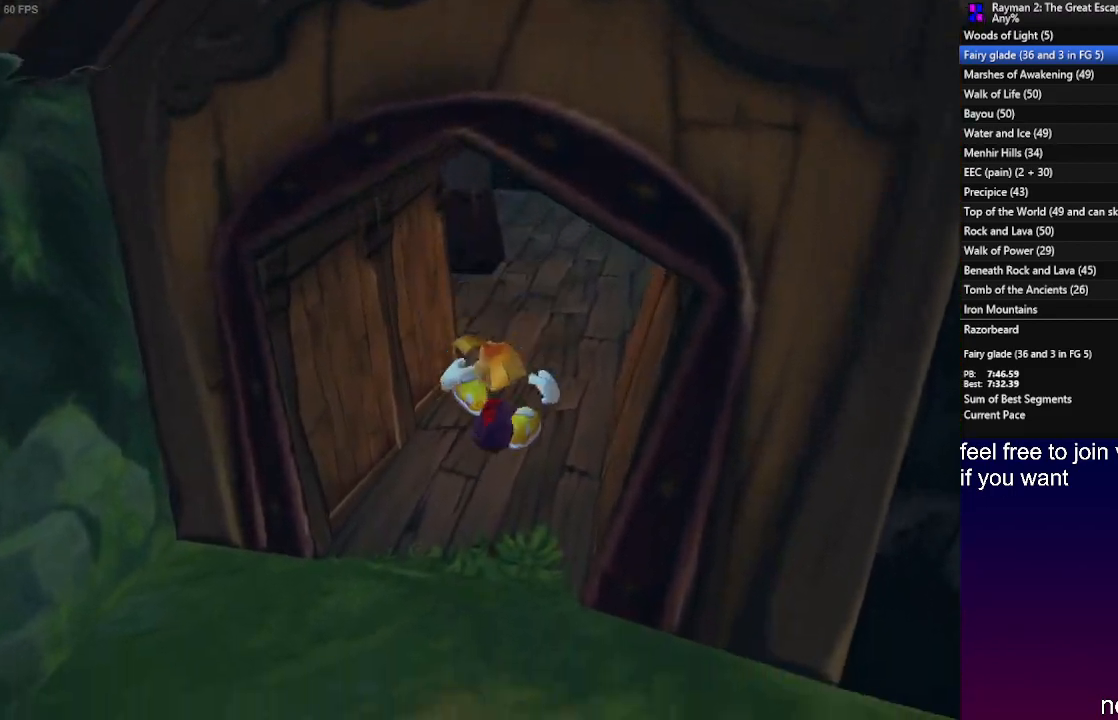
{"dt_ms": 500, "buttons": [], "left_stick": "up", "right_stick": "center", "events": []}
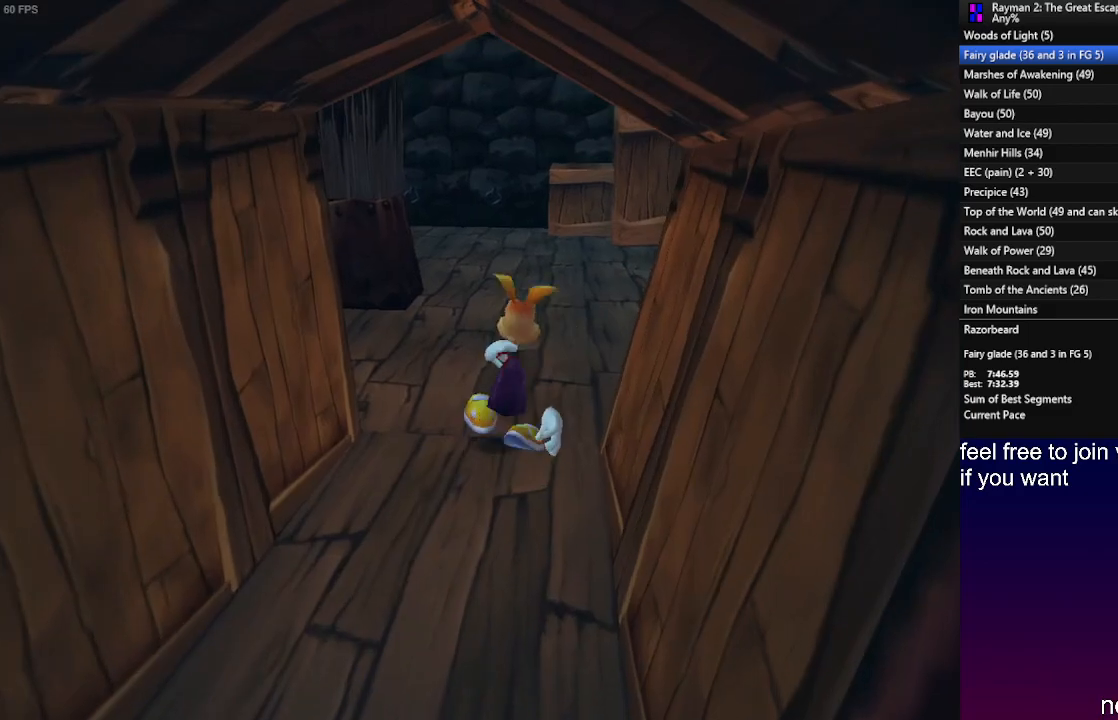
{"dt_ms": 500, "buttons": [], "left_stick": "up", "right_stick": "center", "events": [[283, "CROSS", "down"], [350, "CROSS", "up"]]}
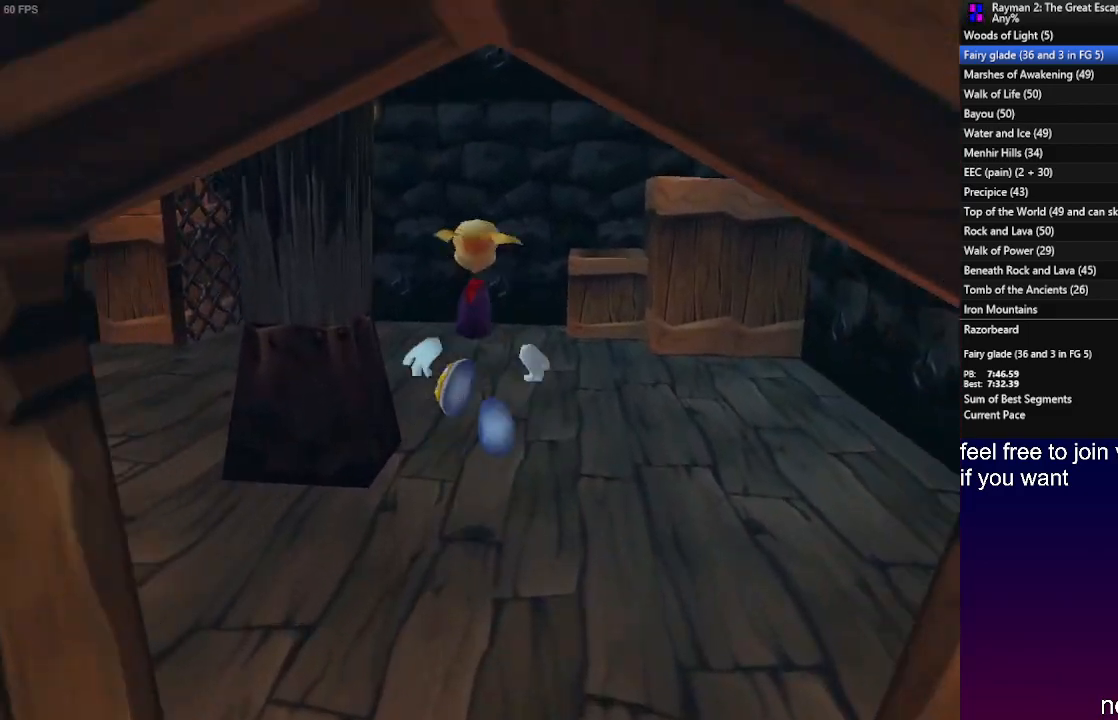
{"dt_ms": 500, "buttons": ["R1"], "left_stick": "up", "right_stick": "center", "events": [[400, "R1", "down"]]}
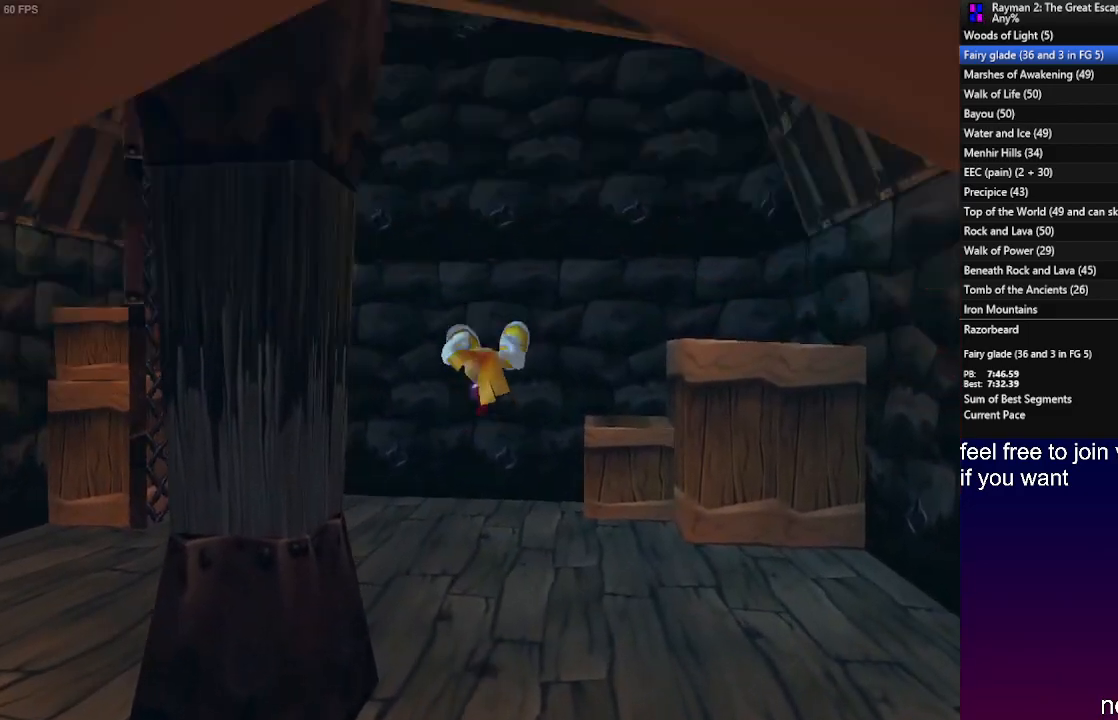
{"dt_ms": 500, "buttons": ["R1"], "left_stick": "up", "right_stick": "center", "events": [[33, "R1", "up"], [150, "R1", "down"]]}
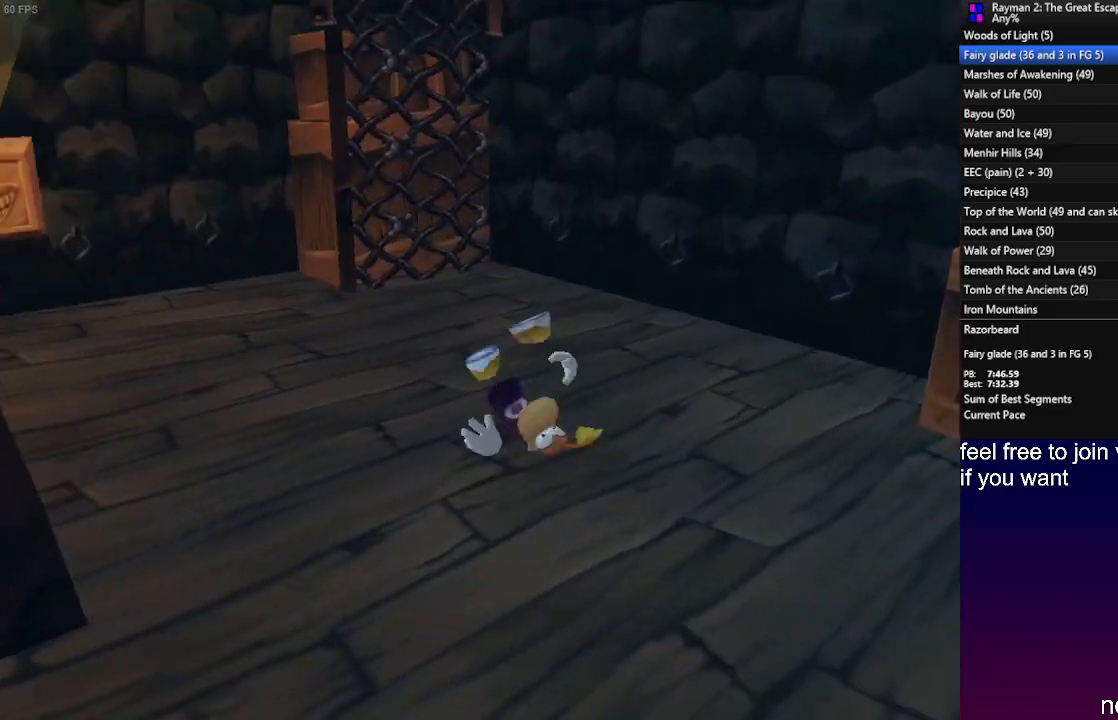
{"dt_ms": 500, "buttons": ["CROSS"], "left_stick": "up", "right_stick": "center", "events": [[17, "R1", "up"], [383, "CROSS", "down"]]}